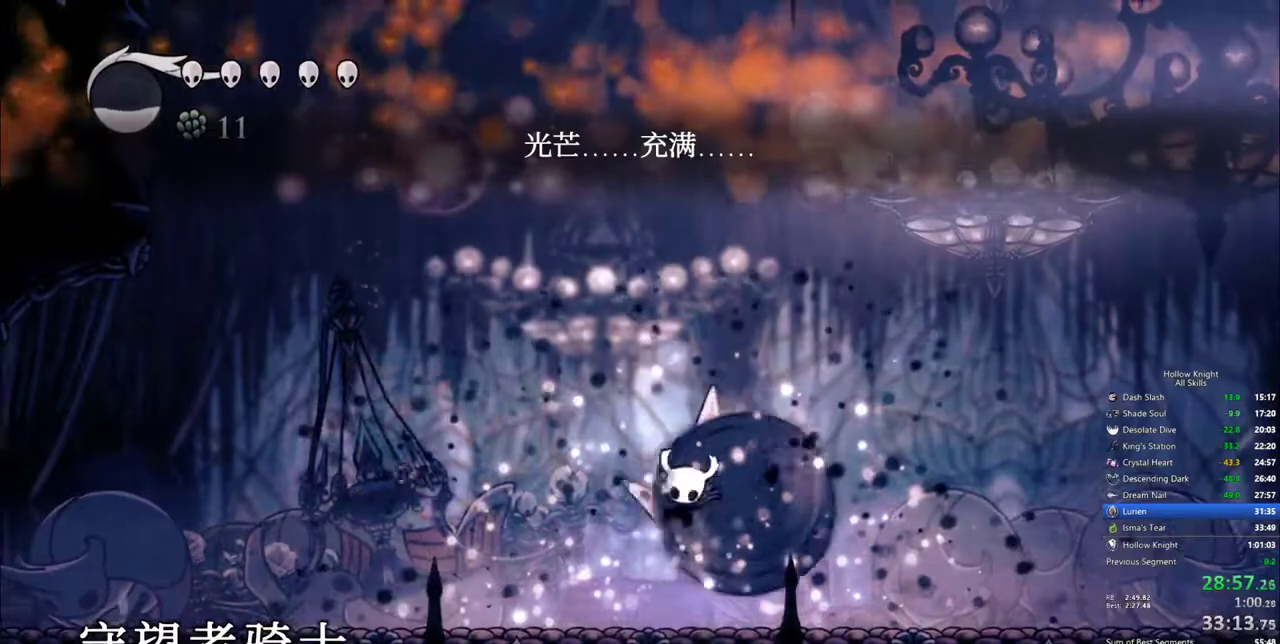
Gameplay with keyboard; each line is a JSON object with the keys held at the frame after it. "events" lists presses ("down") and releases ("up") of "cdash", "dash", "dnail", "down", "heal", "inv", "jump", "left", "nail", "right", "spell" and "up" between this image and that frame as [ms after this image, input, new state], when the widget could be followed in between. No other keys are recorded. Mouse input is not recorded. Key names are as the overlay labels them; some are game actions (e.g. jump) rather than physical keys.
{"keys": ["down"], "events": [[33, "spell", "up"], [83, "spell", "down"], [217, "spell", "up"]]}
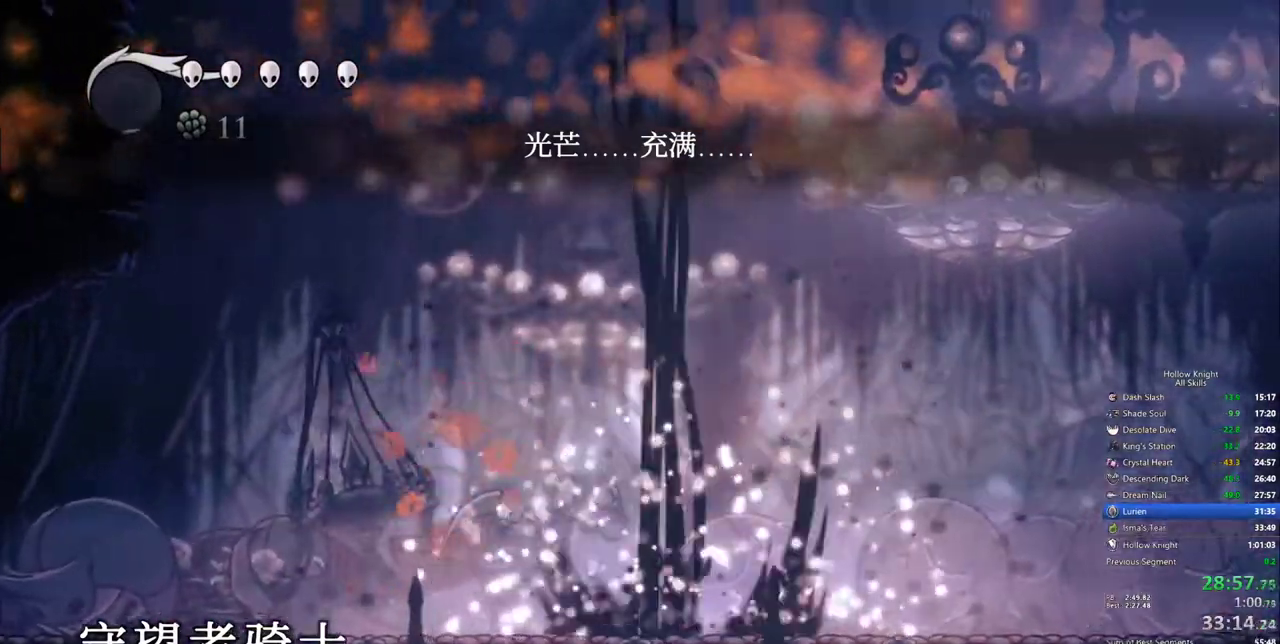
{"keys": ["right"], "events": [[50, "down", "up"], [267, "right", "down"]]}
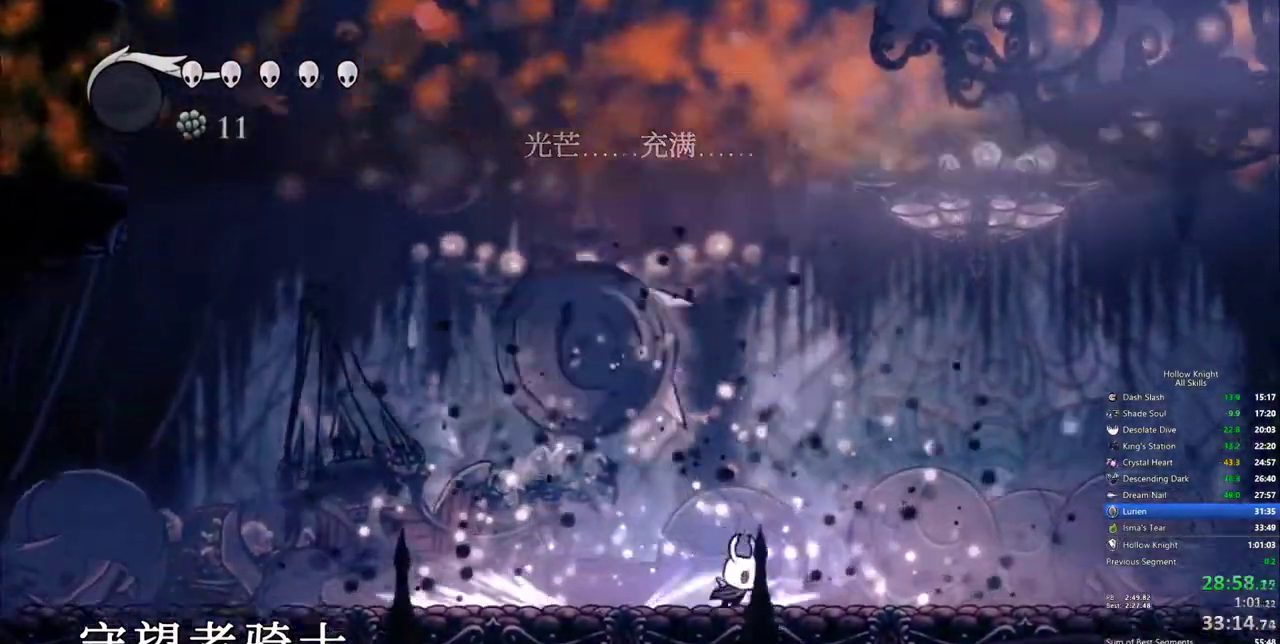
{"keys": ["left"], "events": [[250, "left", "down"], [300, "right", "up"]]}
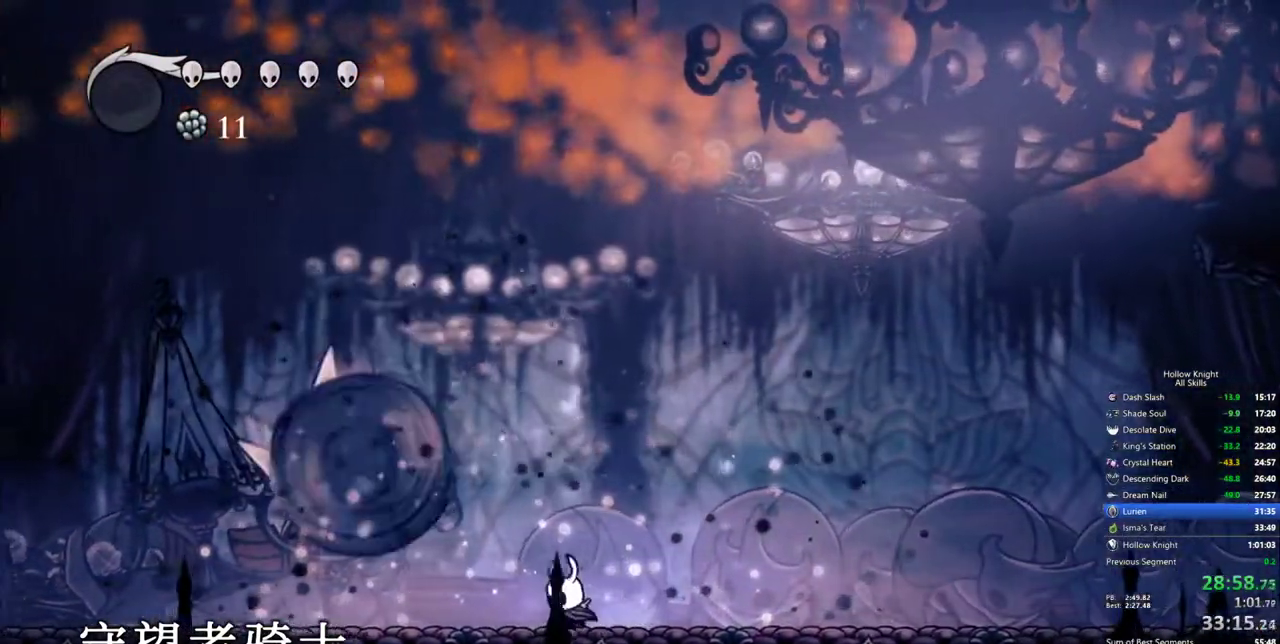
{"keys": ["left", "nail"], "events": [[183, "left", "up"], [183, "nail", "down"], [267, "nail", "up"], [417, "left", "down"], [500, "nail", "down"]]}
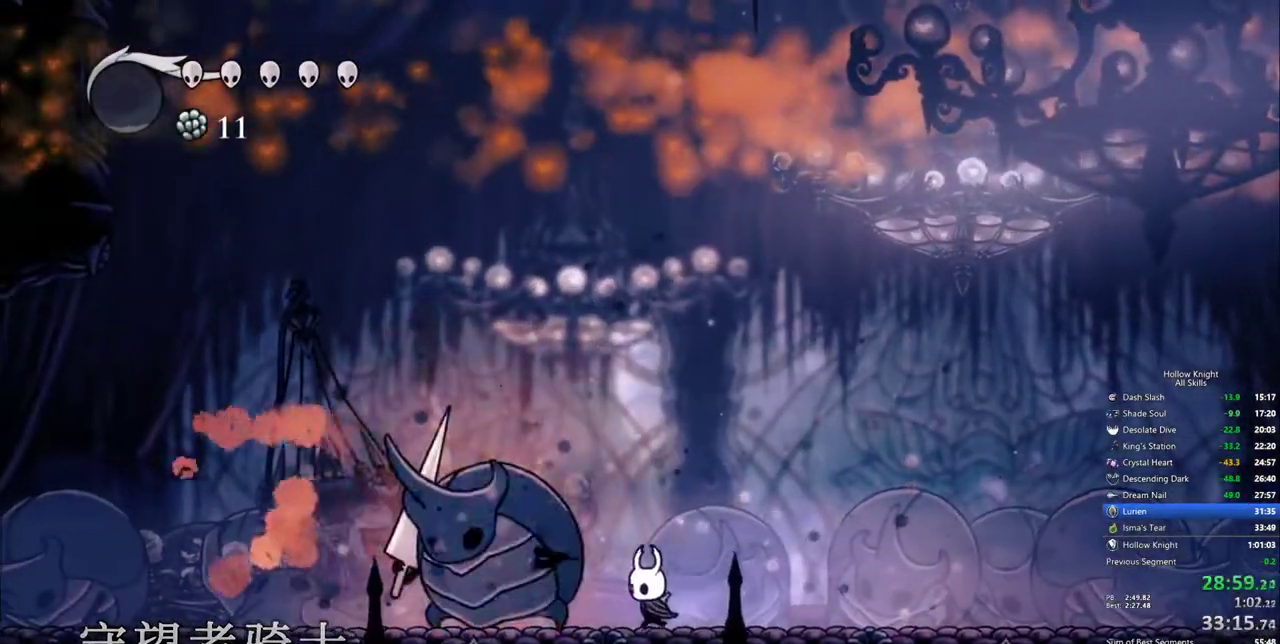
{"keys": [], "events": [[50, "left", "up"], [100, "nail", "up"], [283, "left", "down"], [383, "left", "up"]]}
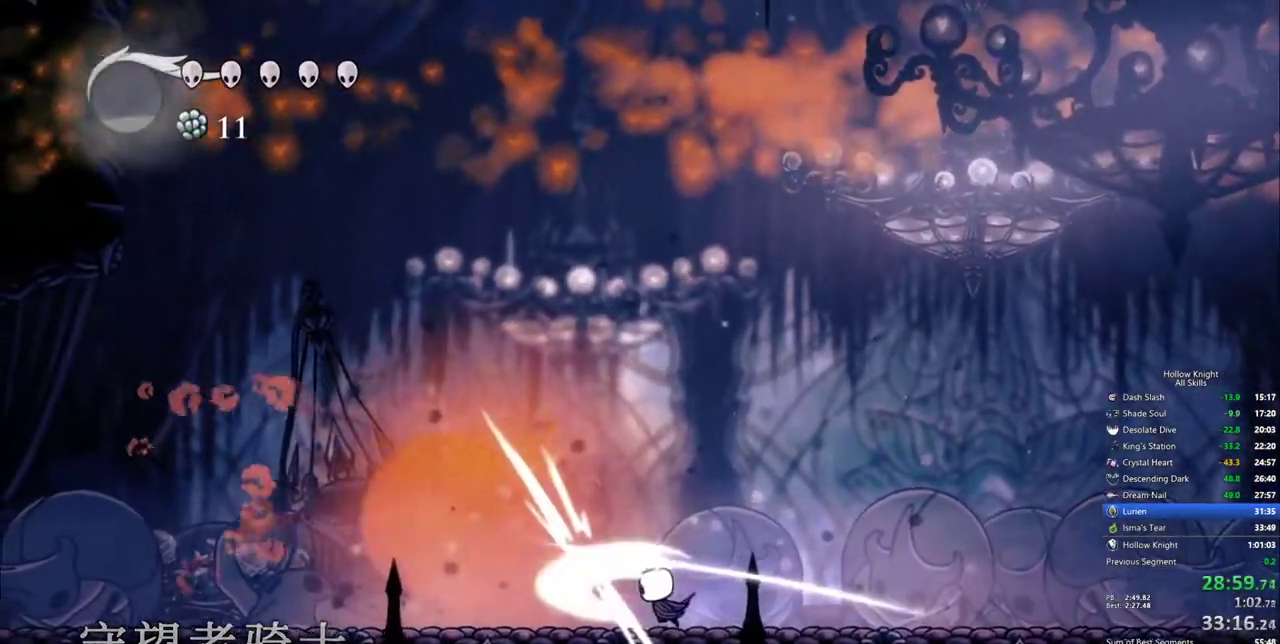
{"keys": ["right"], "events": [[67, "right", "down"], [200, "dash", "down"], [350, "dash", "up"]]}
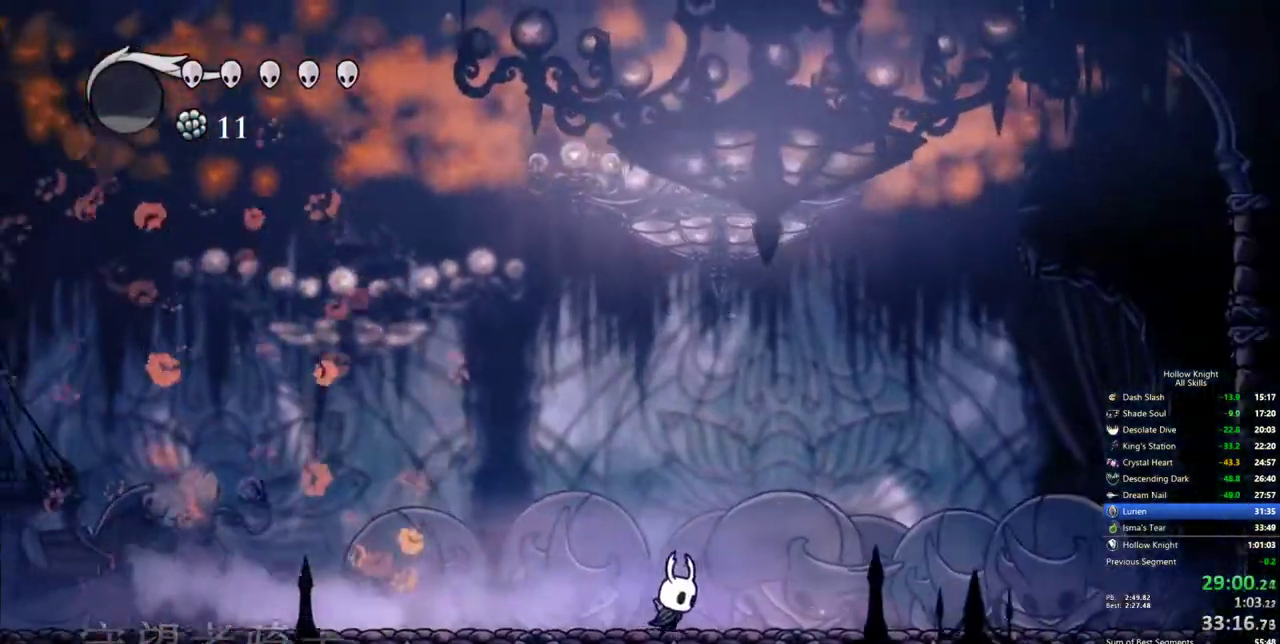
{"keys": ["right"], "events": []}
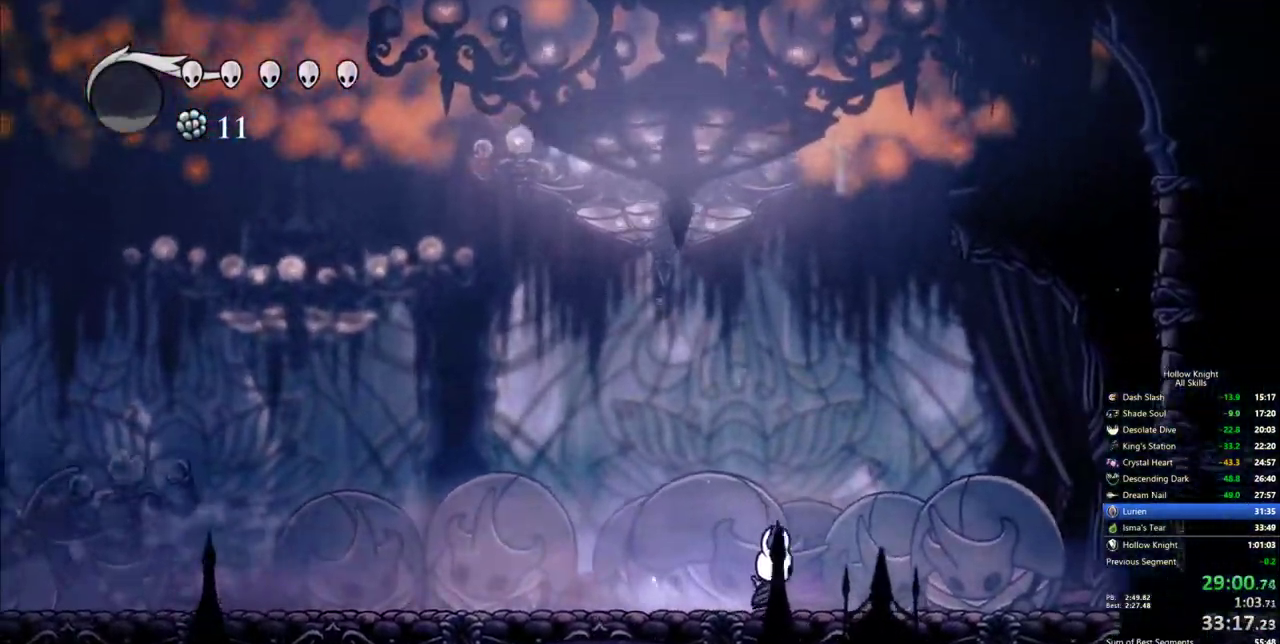
{"keys": ["right"], "events": [[50, "right", "up"], [417, "right", "down"]]}
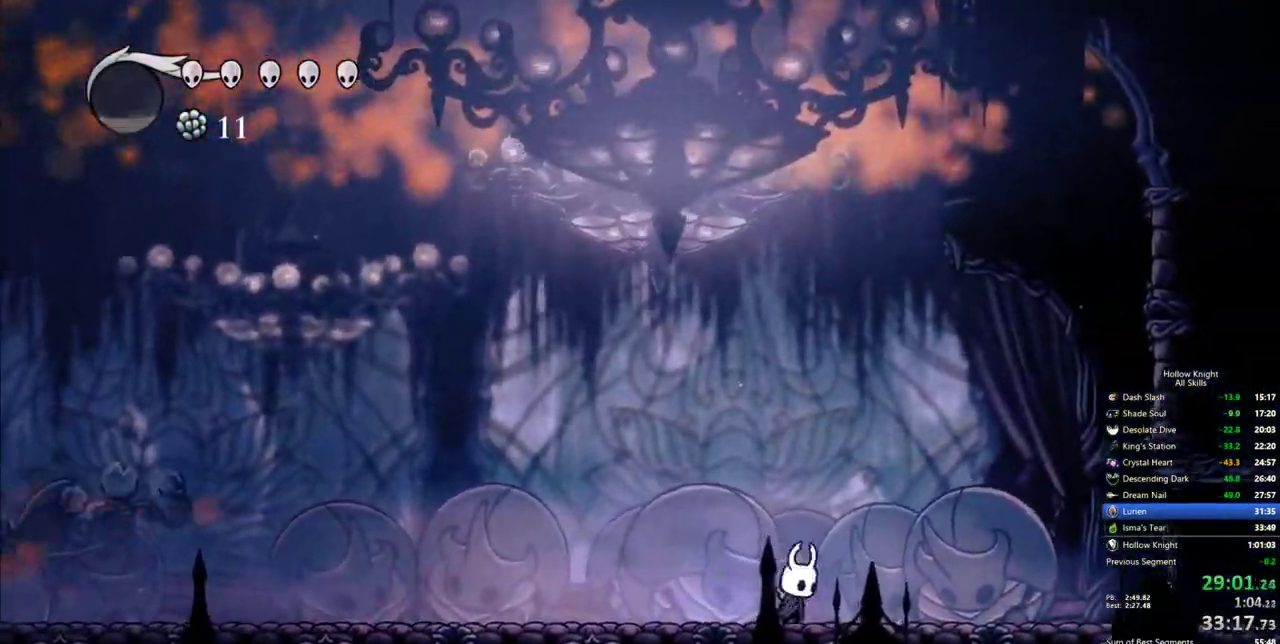
{"keys": [], "events": [[17, "right", "up"]]}
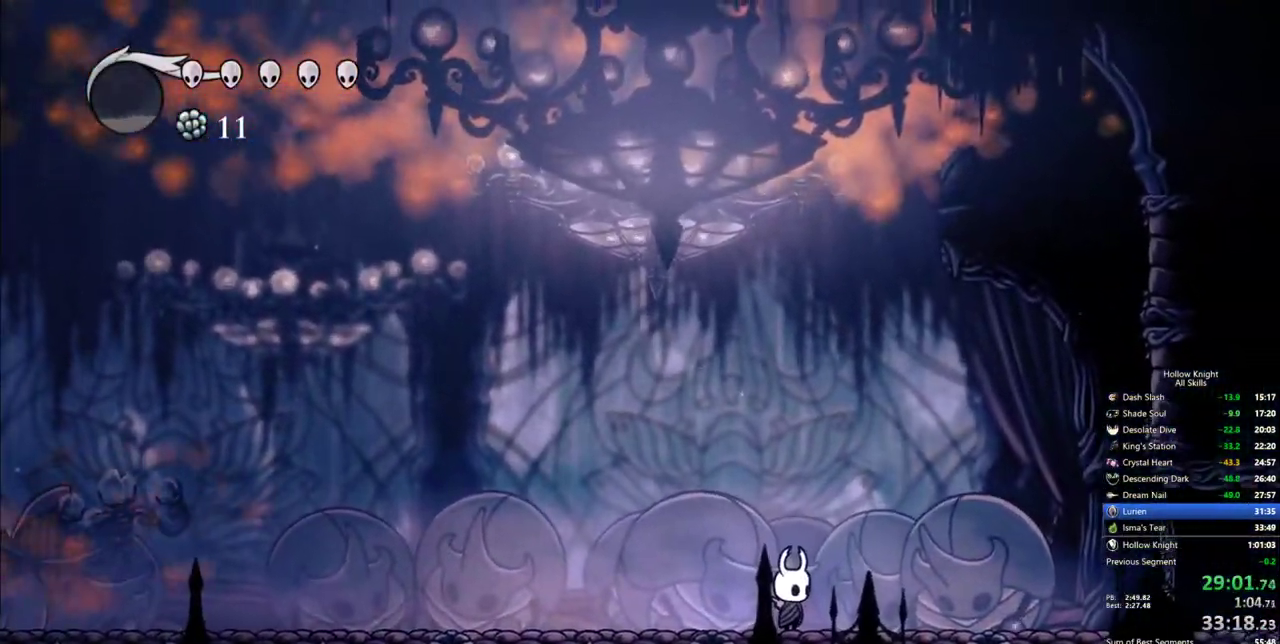
{"keys": [], "events": []}
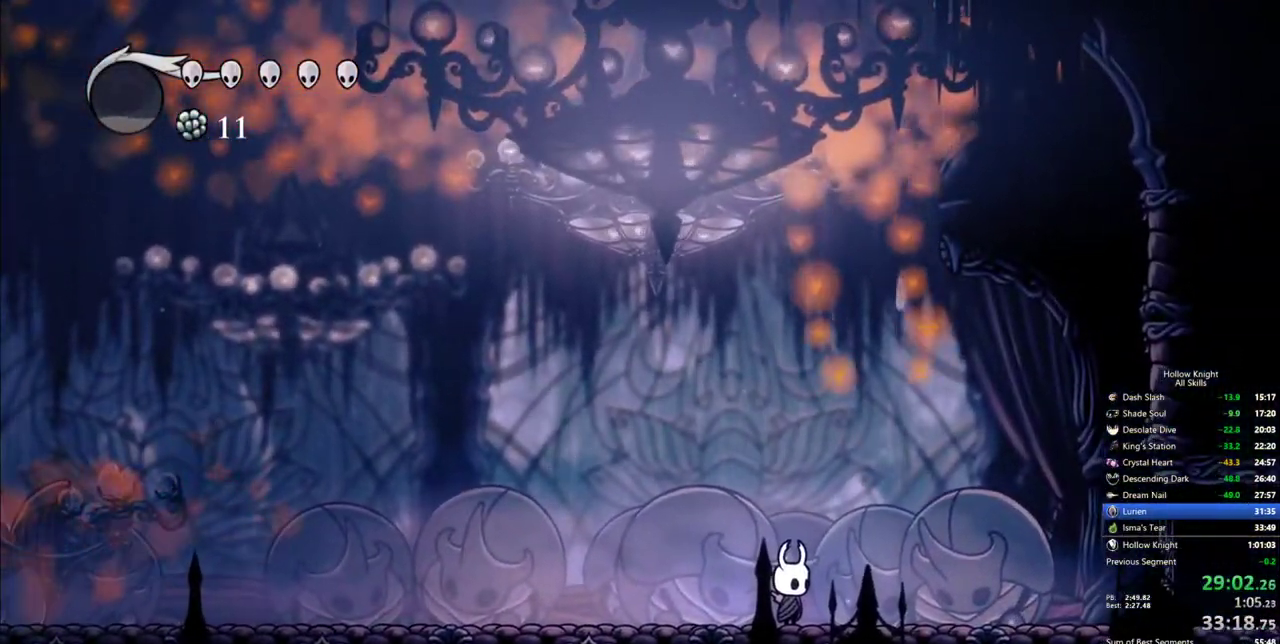
{"keys": [], "events": []}
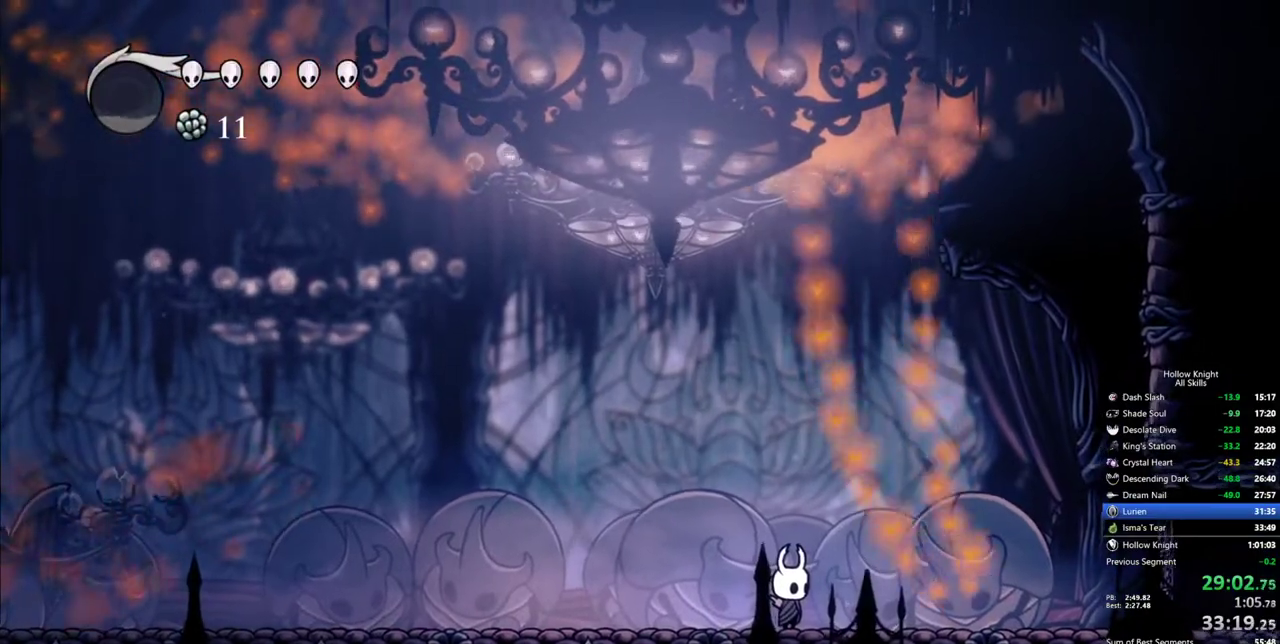
{"keys": [], "events": []}
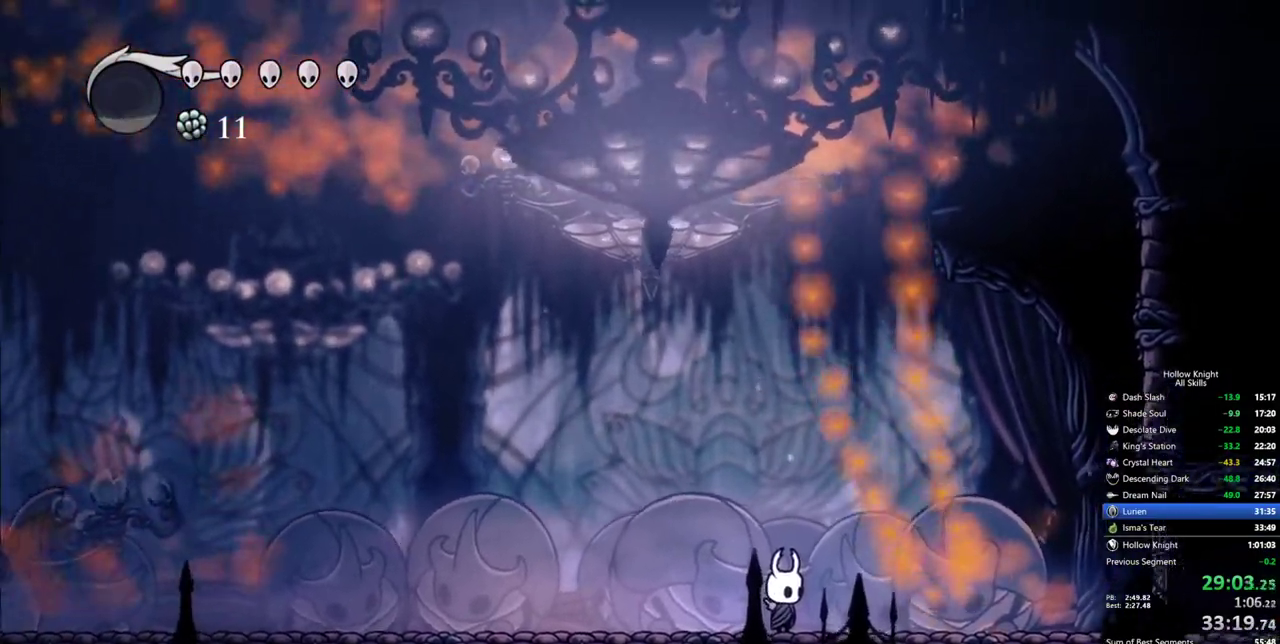
{"keys": [], "events": [[267, "right", "down"], [317, "right", "up"]]}
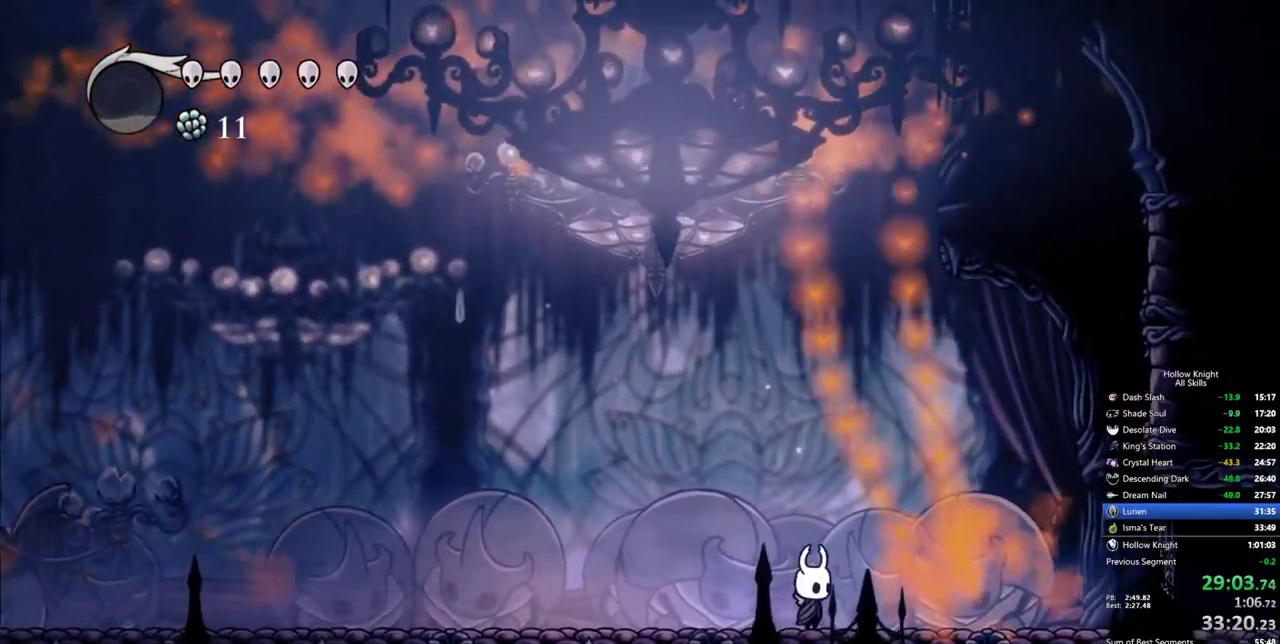
{"keys": [], "events": []}
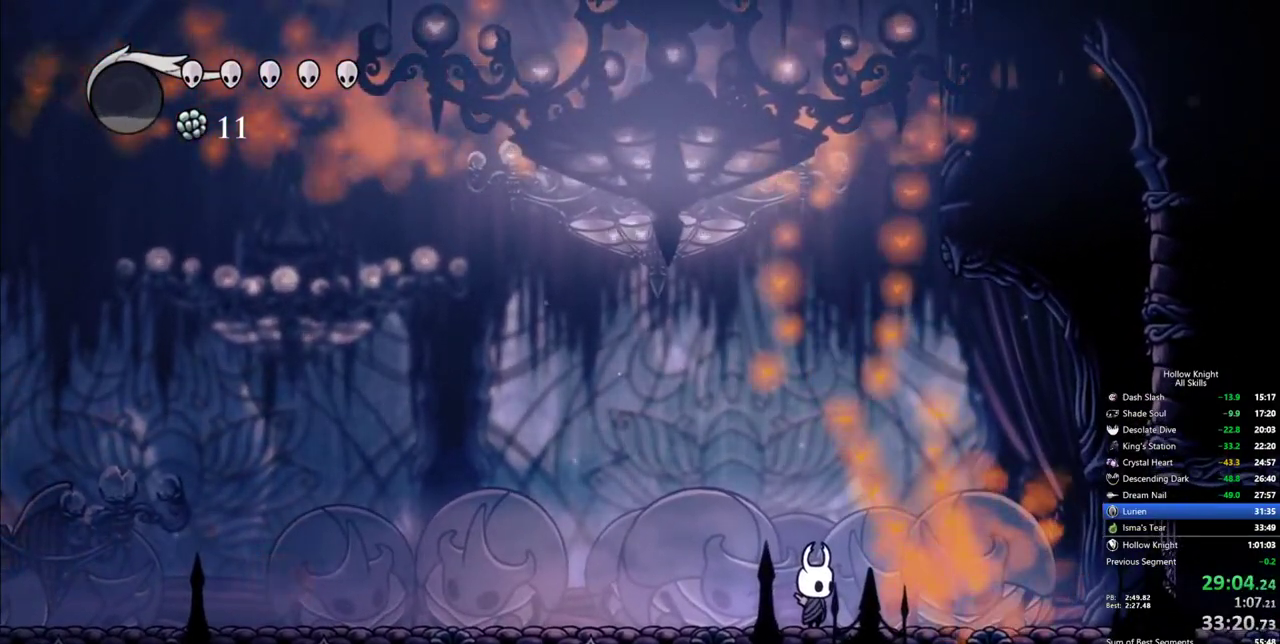
{"keys": ["dnail"], "events": [[67, "dnail", "down"]]}
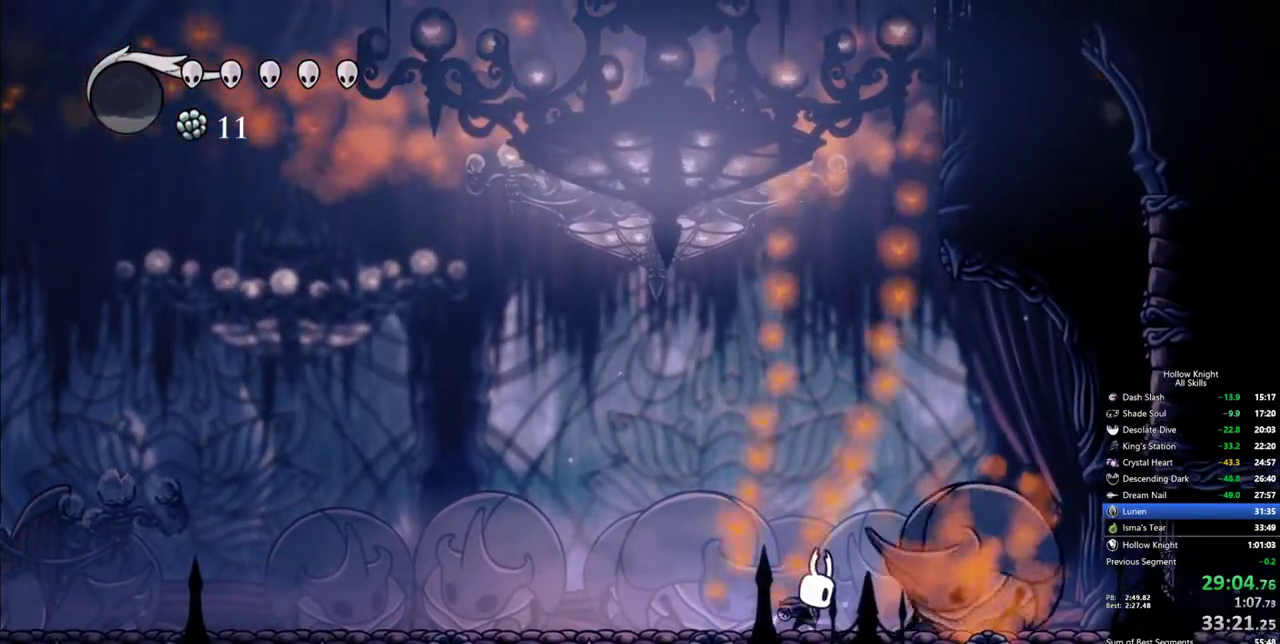
{"keys": ["dnail"], "events": []}
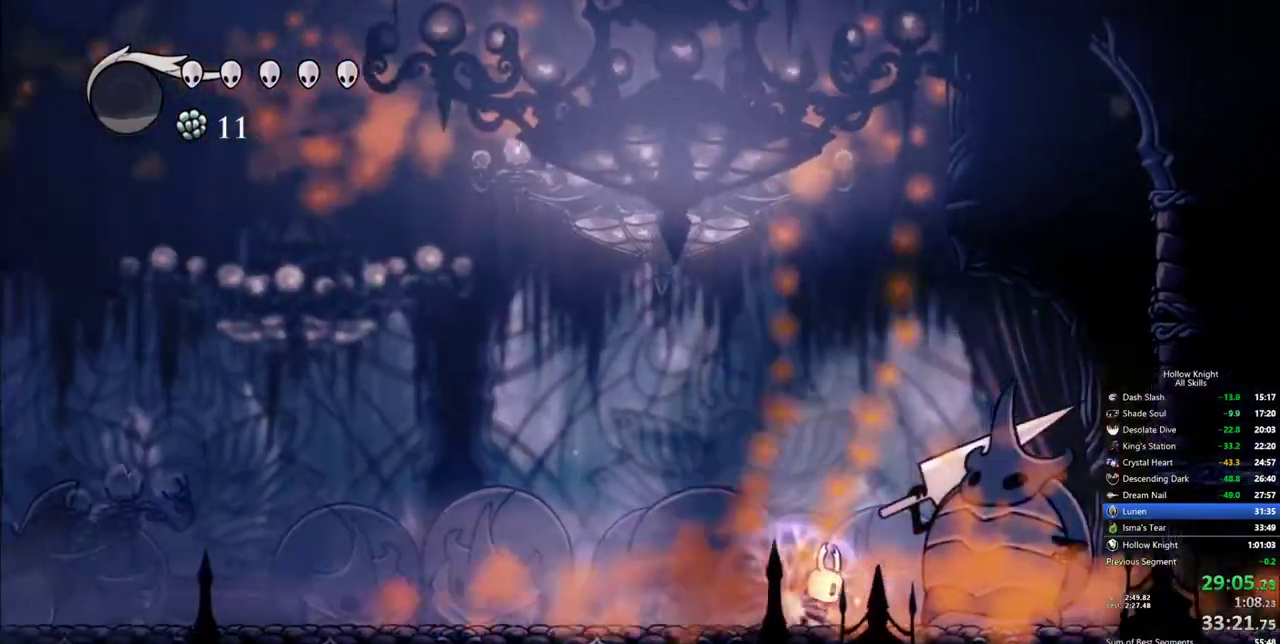
{"keys": ["dnail"], "events": []}
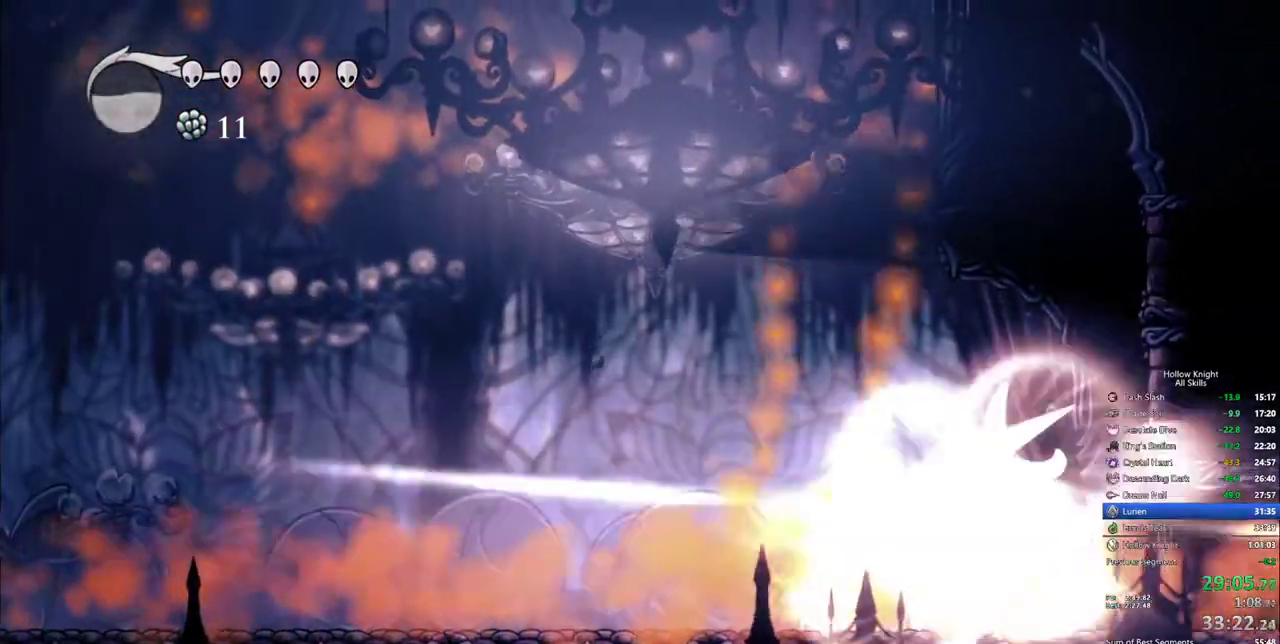
{"keys": [], "events": [[67, "dnail", "up"]]}
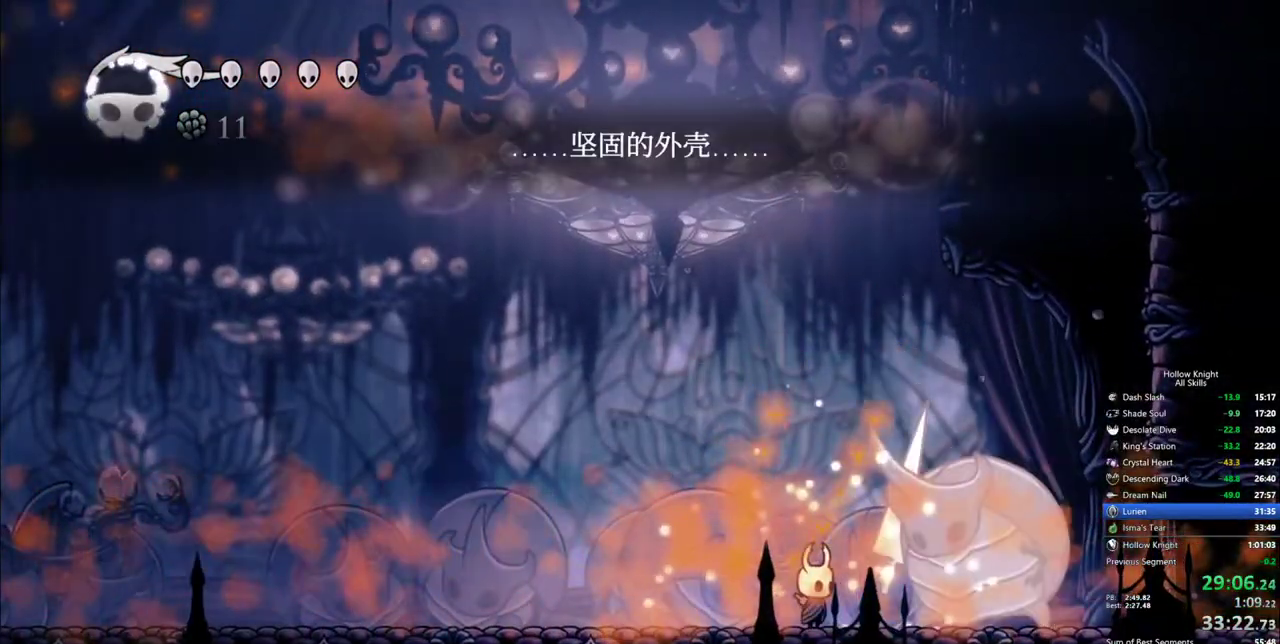
{"keys": ["right"], "events": [[133, "right", "down"], [183, "nail", "down"], [183, "right", "up"], [317, "nail", "up"], [500, "right", "down"]]}
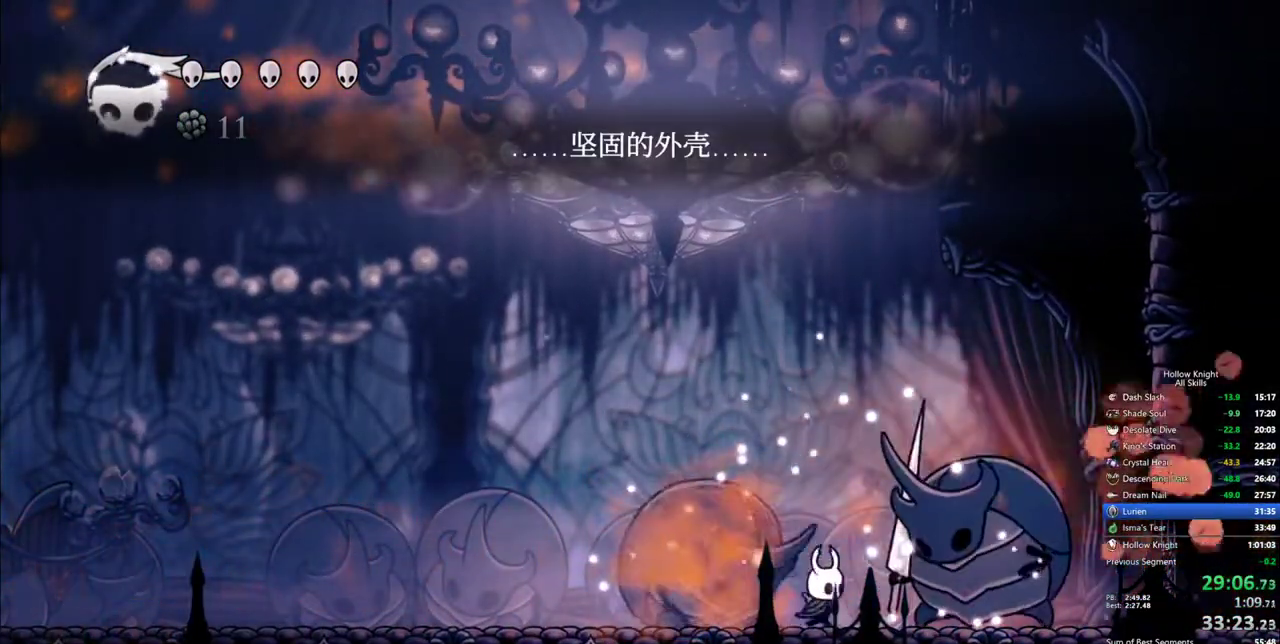
{"keys": ["down", "jump", "right"], "events": [[50, "nail", "down"], [50, "right", "up"], [150, "nail", "up"], [183, "jump", "down"], [333, "down", "down"], [333, "right", "down"]]}
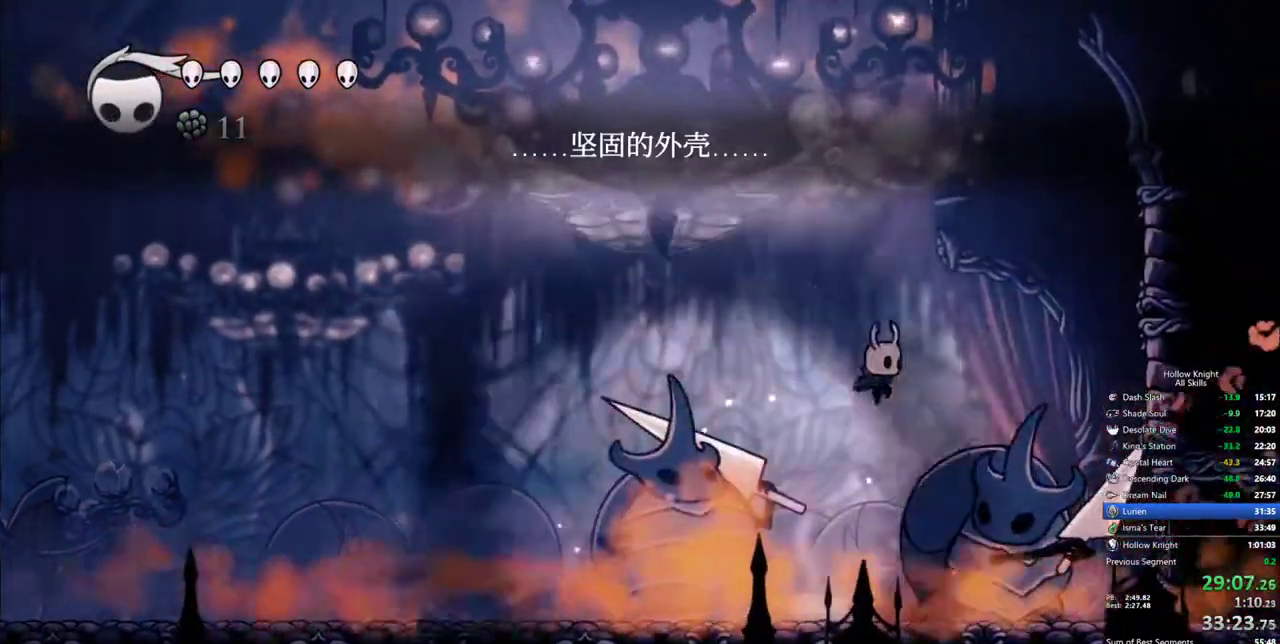
{"keys": ["down", "right"], "events": [[17, "nail", "down"], [67, "jump", "up"], [117, "right", "up"], [167, "left", "down"], [250, "nail", "up"], [300, "left", "up"], [350, "right", "down"]]}
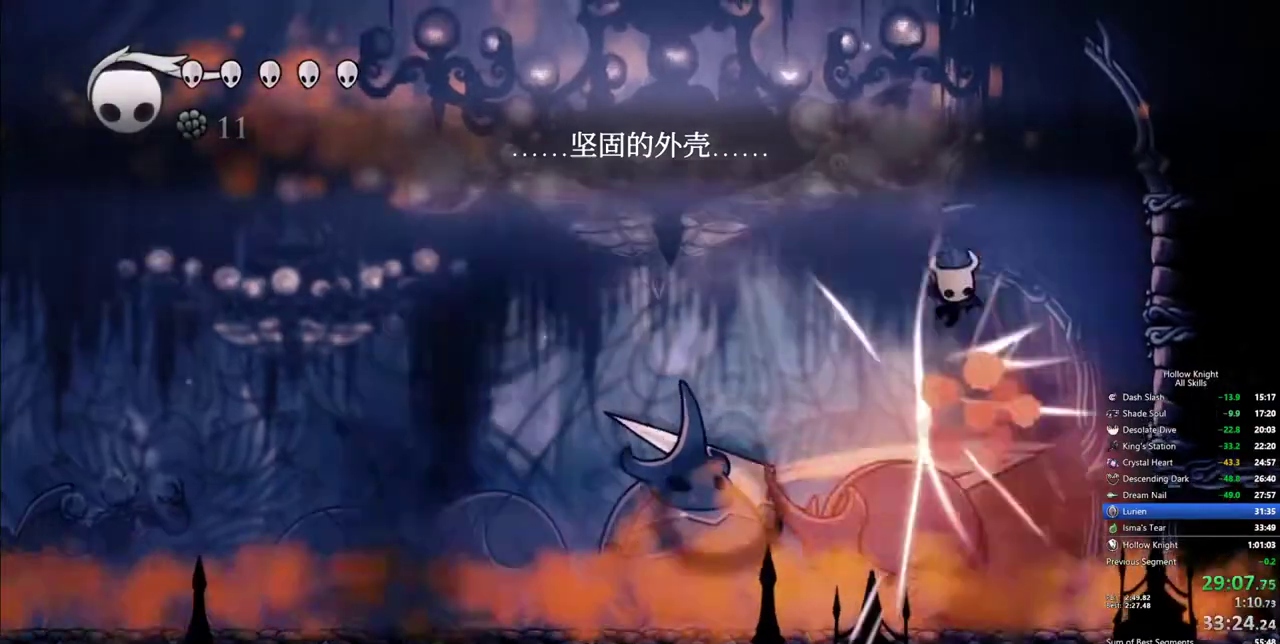
{"keys": ["down", "left", "nail"], "events": [[33, "right", "up"], [133, "right", "down"], [267, "left", "down"], [267, "right", "up"], [417, "nail", "down"]]}
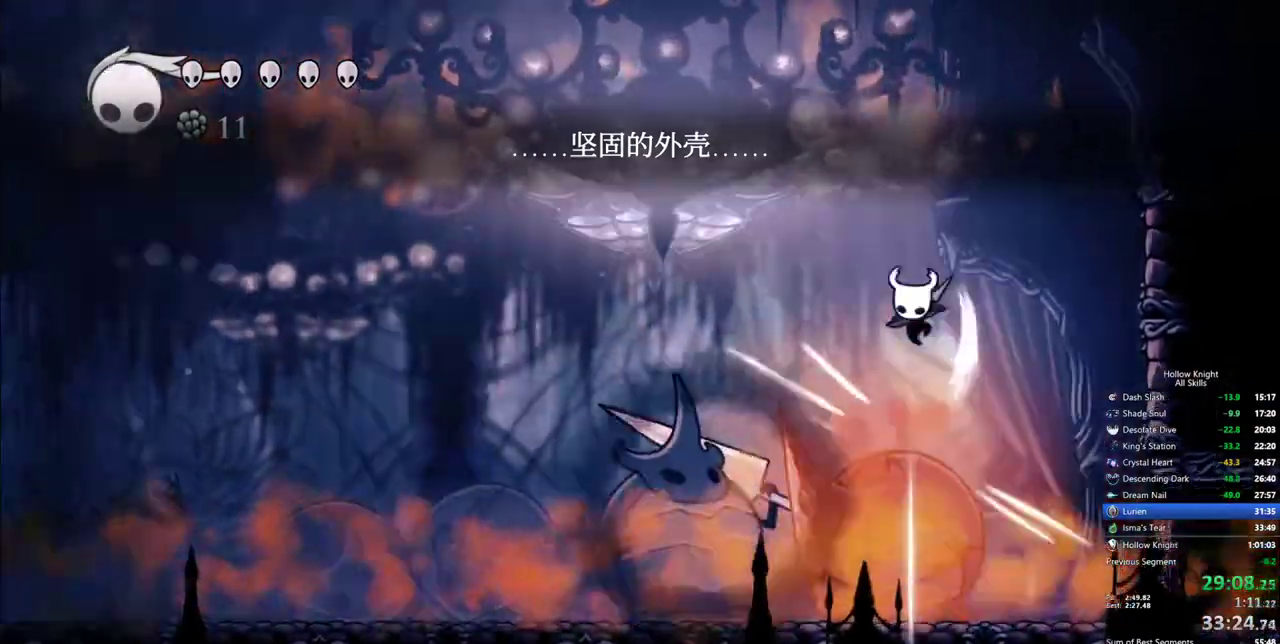
{"keys": ["down", "nail"], "events": [[50, "nail", "up"], [433, "left", "up"], [433, "nail", "down"]]}
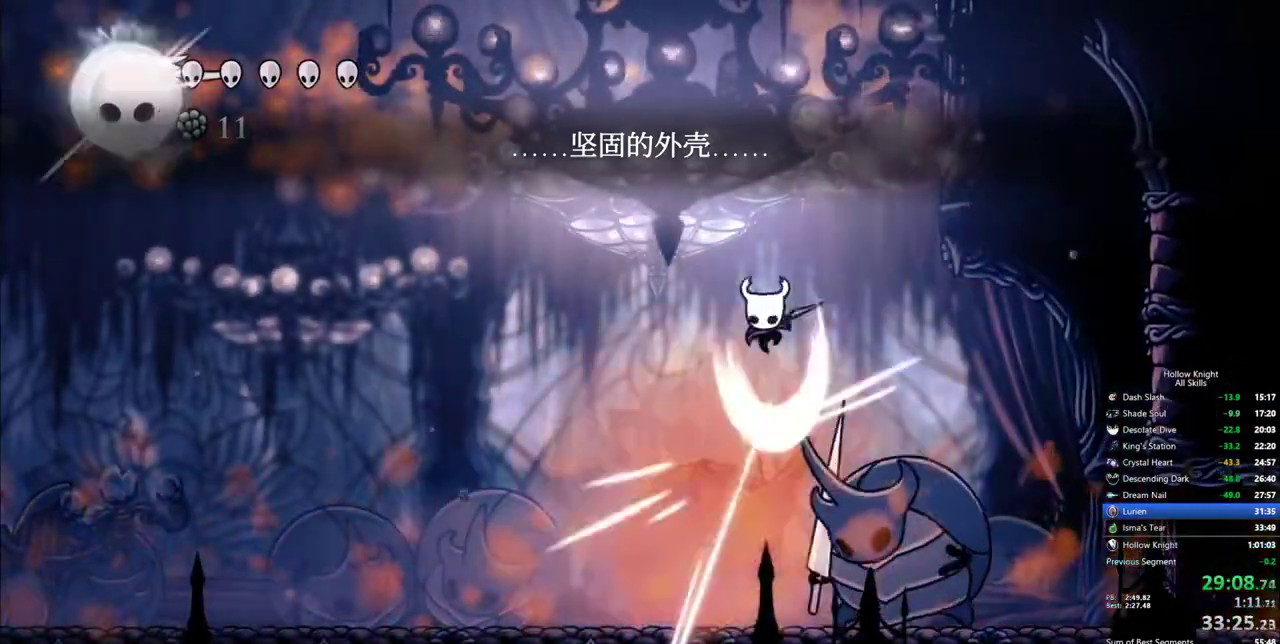
{"keys": ["down", "spell"], "events": [[67, "nail", "up"], [117, "spell", "down"], [167, "spell", "up"], [200, "spell", "down"], [283, "spell", "up"], [350, "spell", "down"], [433, "spell", "up"], [483, "spell", "down"]]}
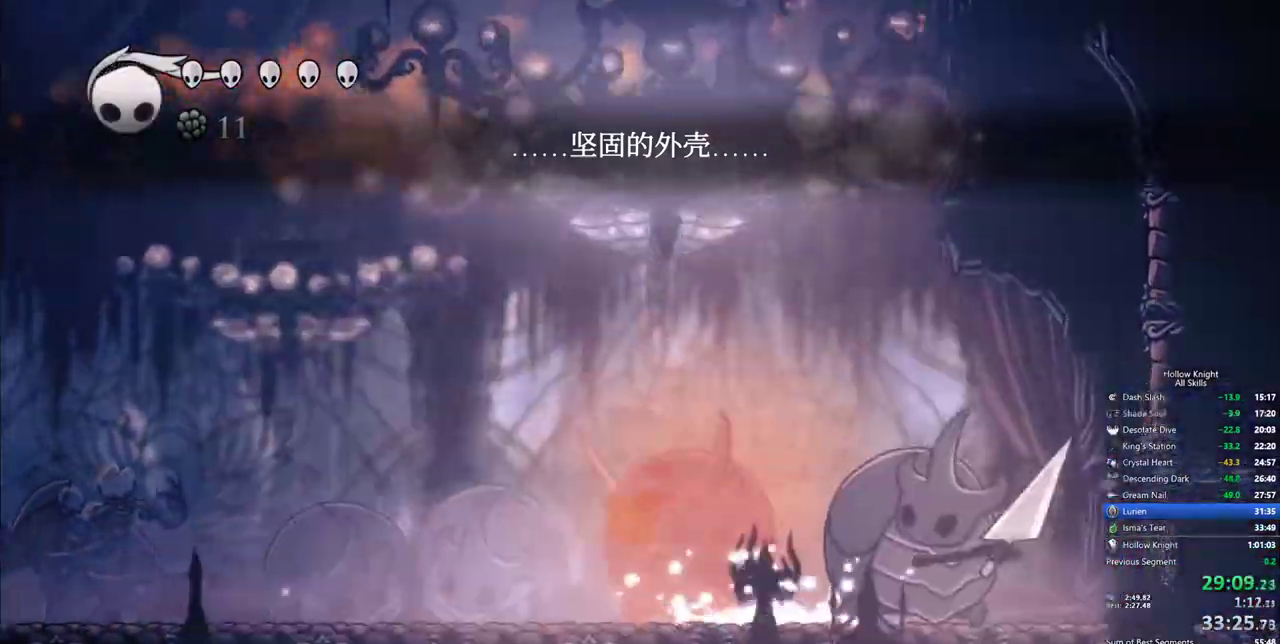
{"keys": ["down", "spell"], "events": [[83, "spell", "up"], [133, "spell", "down"], [217, "spell", "up"], [267, "spell", "down"], [367, "spell", "up"], [417, "spell", "down"]]}
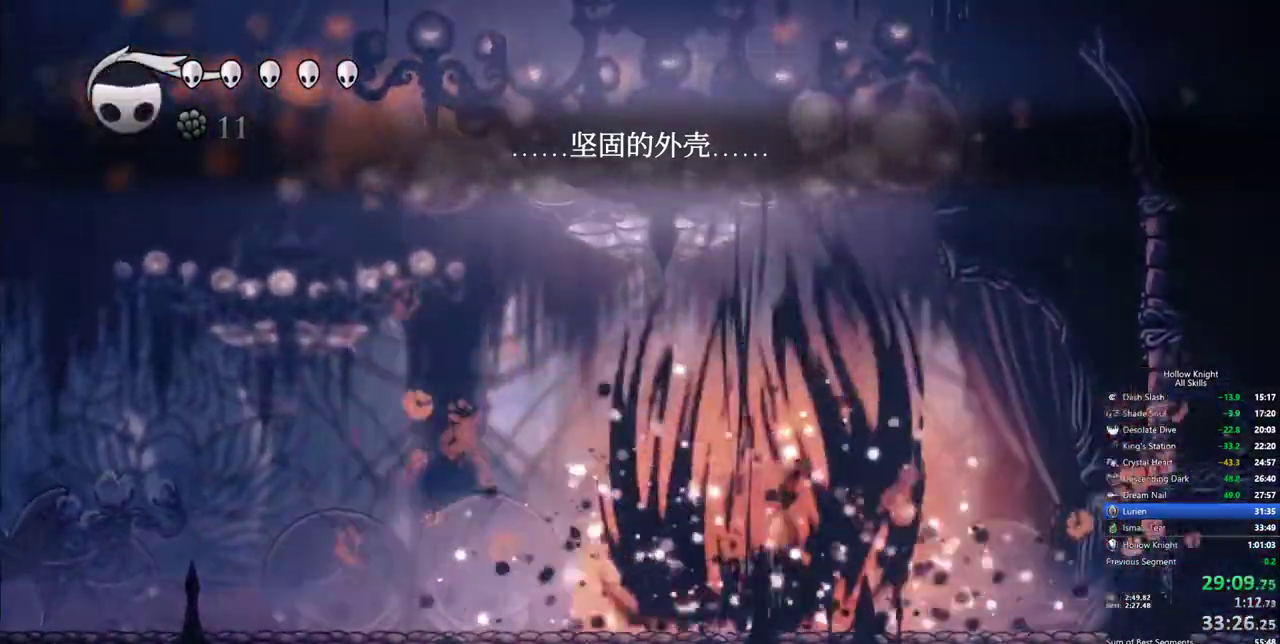
{"keys": ["down", "spell"], "events": [[100, "spell", "up"], [150, "spell", "down"], [183, "spell", "up"], [233, "spell", "down"], [333, "spell", "up"], [383, "spell", "down"]]}
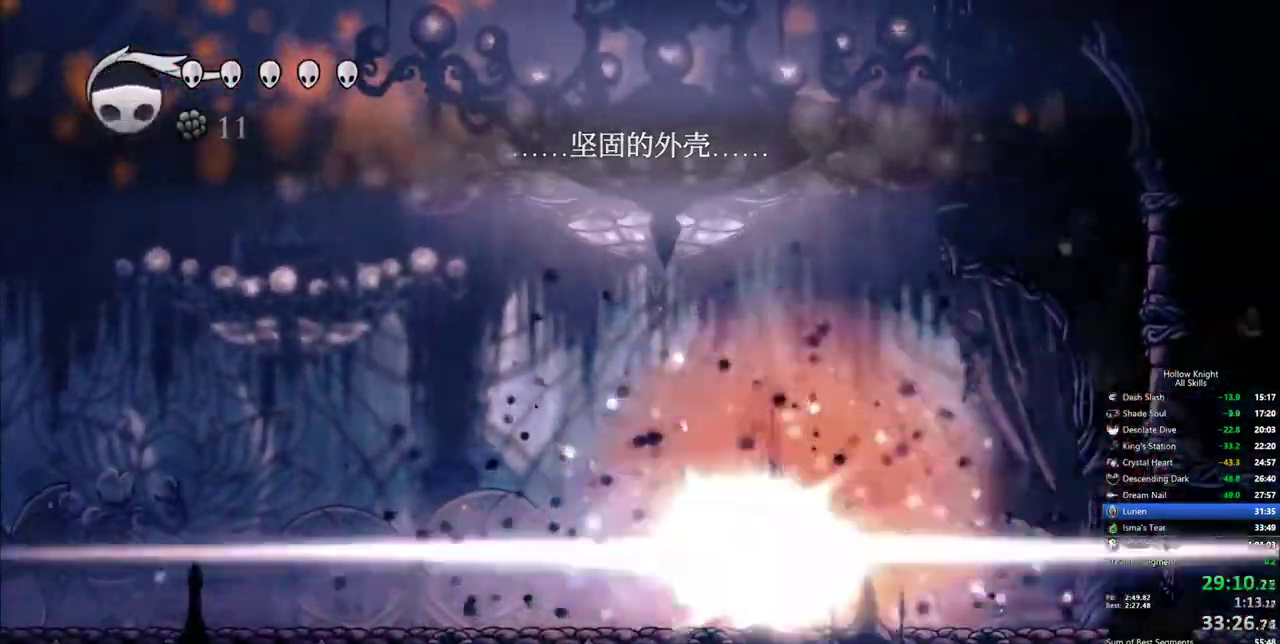
{"keys": ["down", "spell"], "events": [[67, "spell", "up"], [117, "spell", "down"], [200, "spell", "up"], [250, "spell", "down"], [433, "spell", "up"], [483, "spell", "down"]]}
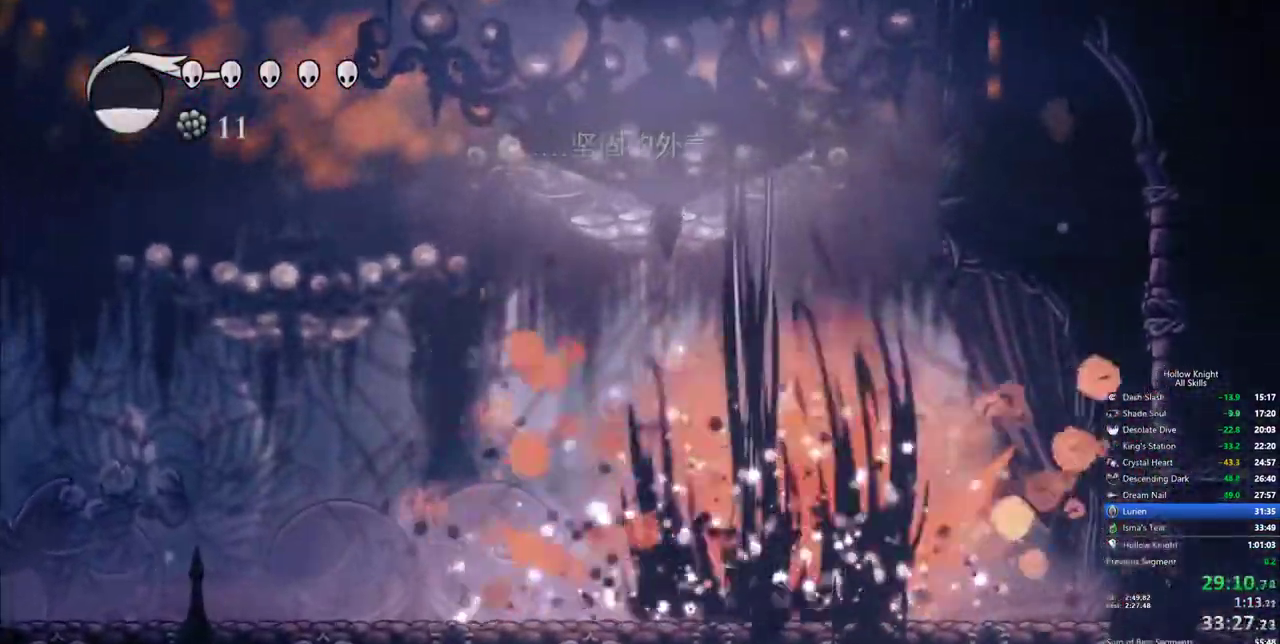
{"keys": ["down", "spell"], "events": [[83, "spell", "up"], [133, "spell", "down"], [183, "spell", "up"], [217, "spell", "down"], [317, "spell", "up"], [367, "spell", "down"], [417, "spell", "up"], [450, "spell", "down"]]}
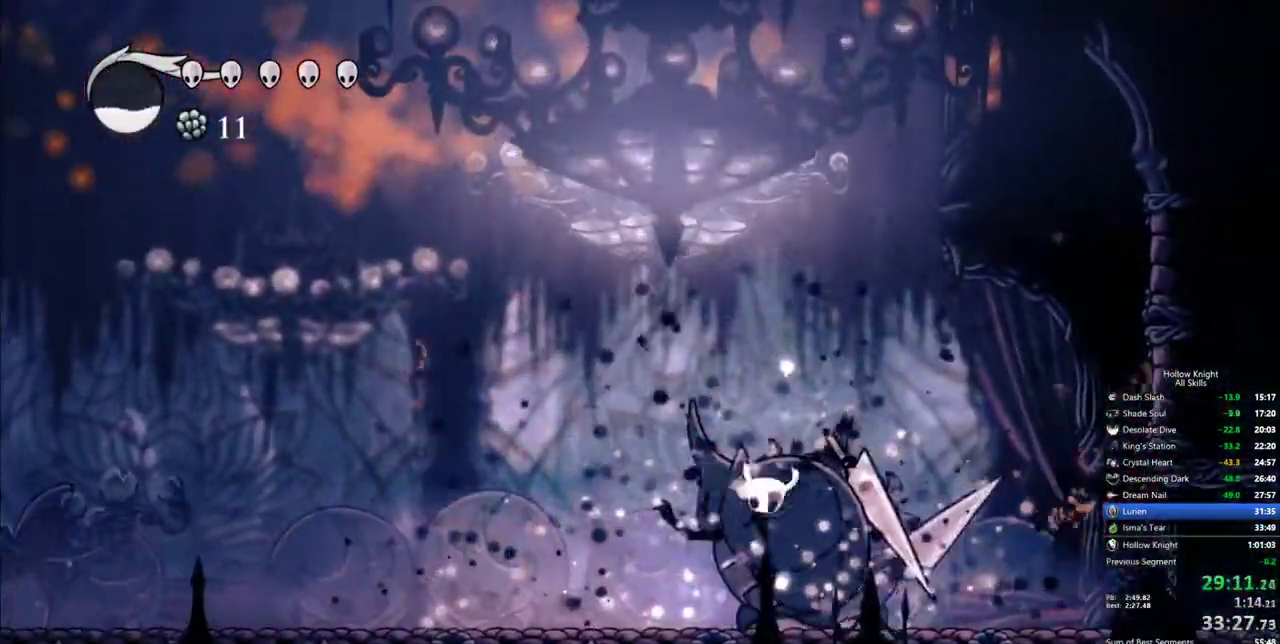
{"keys": ["down", "spell"], "events": [[50, "spell", "up"], [100, "spell", "down"], [183, "spell", "up"], [233, "spell", "down"]]}
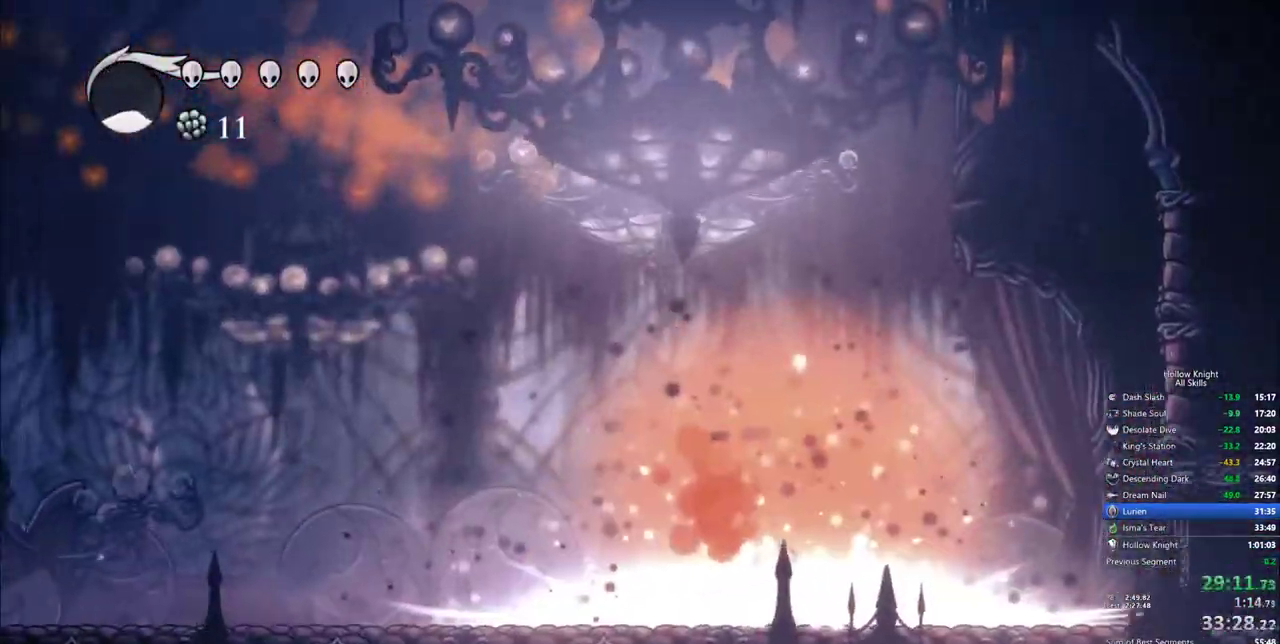
{"keys": ["left"], "events": [[67, "spell", "up"], [117, "left", "down"], [167, "down", "up"]]}
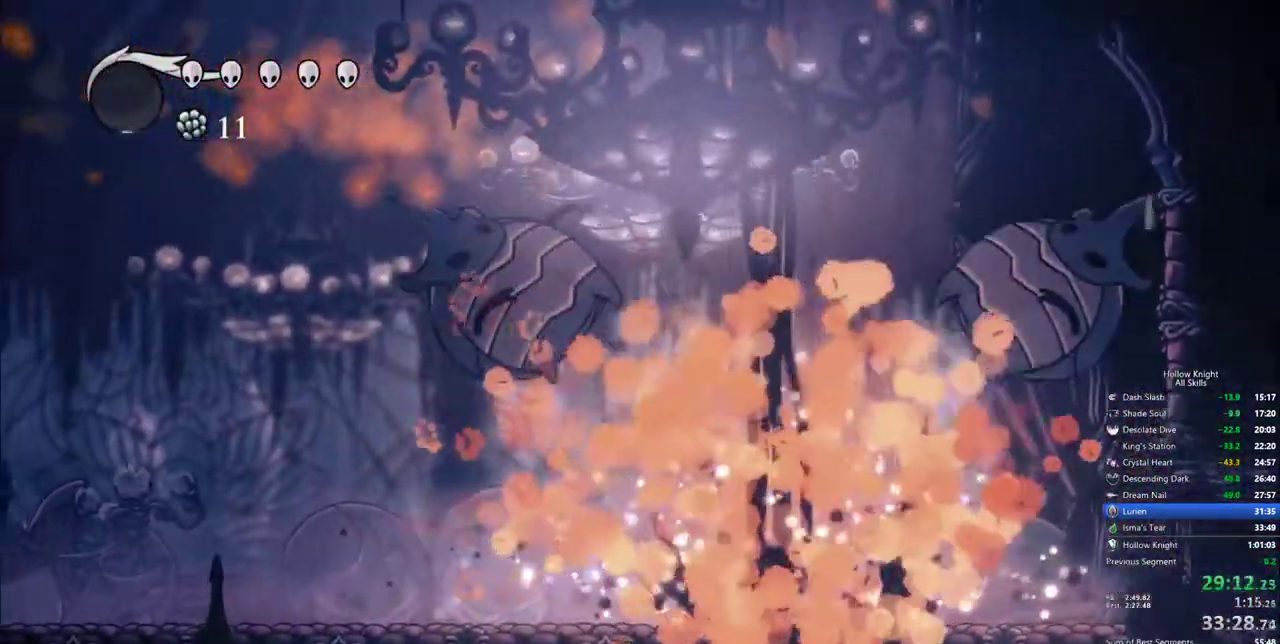
{"keys": ["left"], "events": [[317, "dash", "down"], [417, "dash", "up"]]}